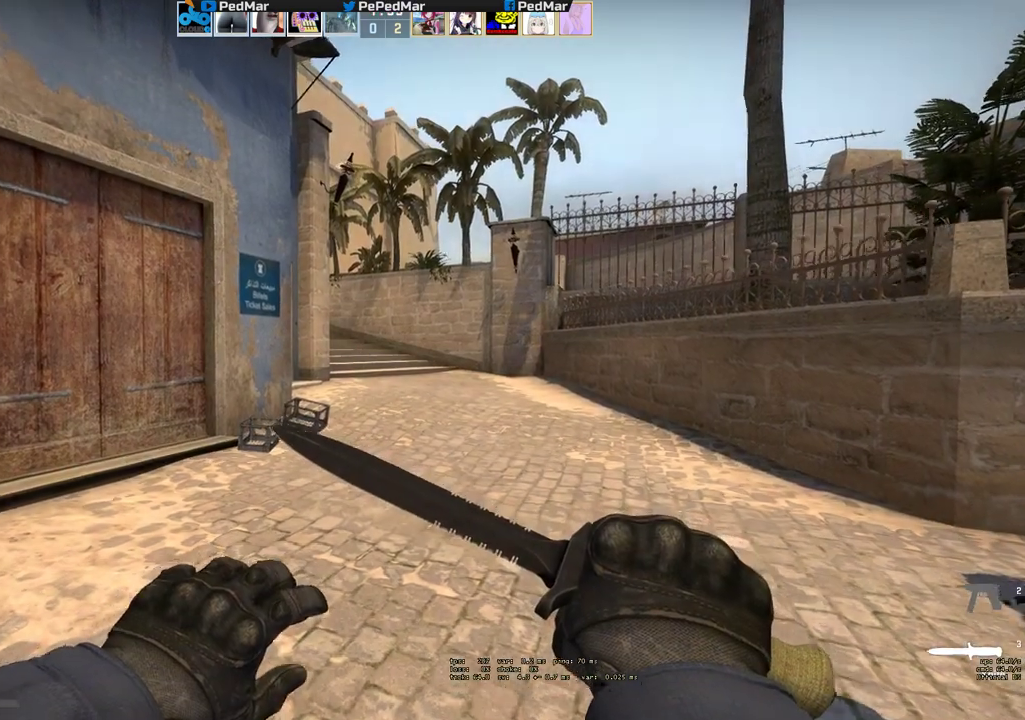
Gameplay with keyboard and mouse; each line is a JSON object with the keys and mouse buttons held at the frame after it. "events" lists presses ("down") and releases ("up") of "a", "c", "ctrl", "d", "e", "f", "q", "r", "s", "shift", "space", "tab", "w", "x", "z", "mouse_left", "mouse_wheel", "mouse_right", "mouse_mb4" and "mouse_mb5" between this image and that frame as [ms after this image, input, new state], when the widget could be followed in between. "mouse_left", "mouse_wheel", "mouse_right", "mouse_mb4", "mouse_mb5" = the "left", "wheel", "right", "mb4", "mb5" buttons of the "mouse" list. No other keys are recorded. "wheel" means that the mouse wheel is clicked or scrolled. Not read: mouse_move.
{"keys": ["w"], "mouse": [], "events": []}
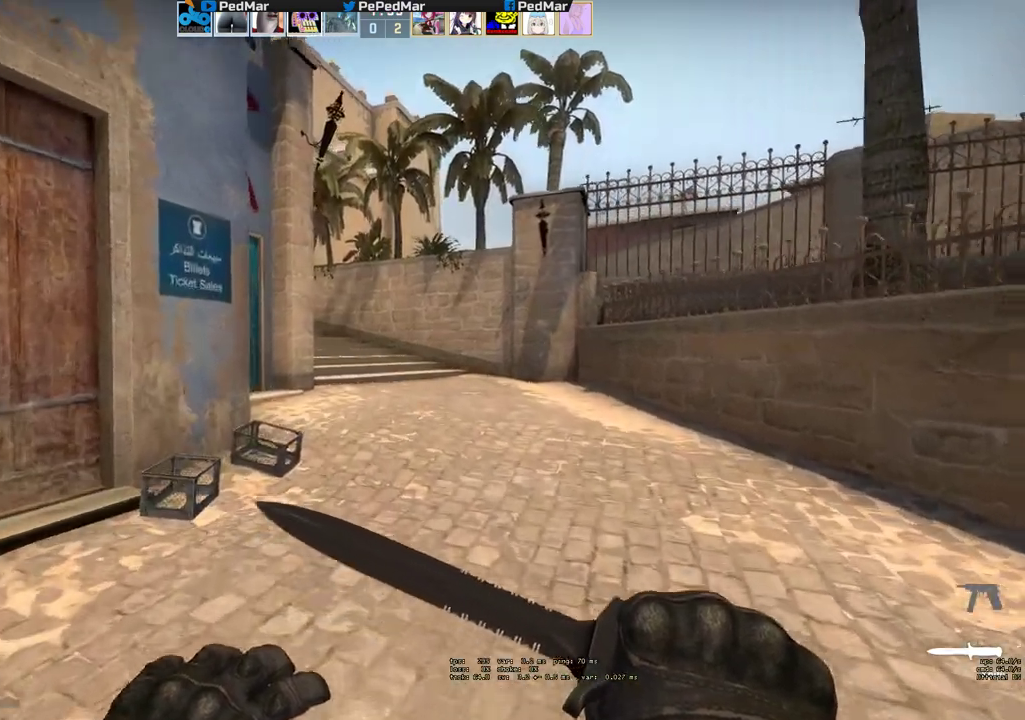
{"keys": ["w"], "mouse": [], "events": []}
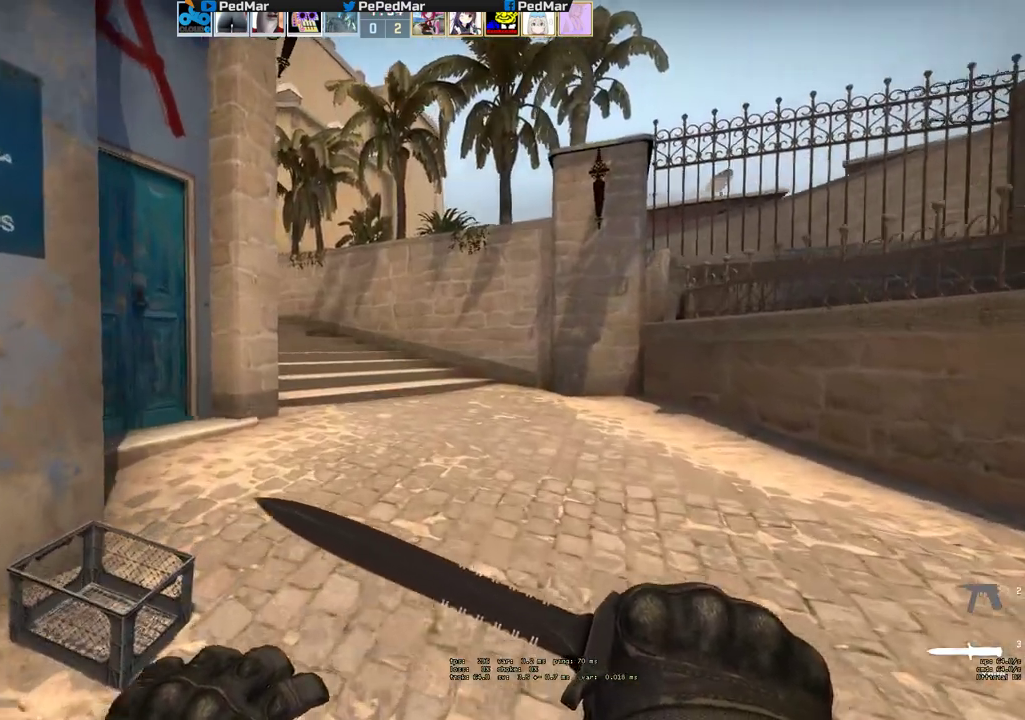
{"keys": ["w"], "mouse": [], "events": []}
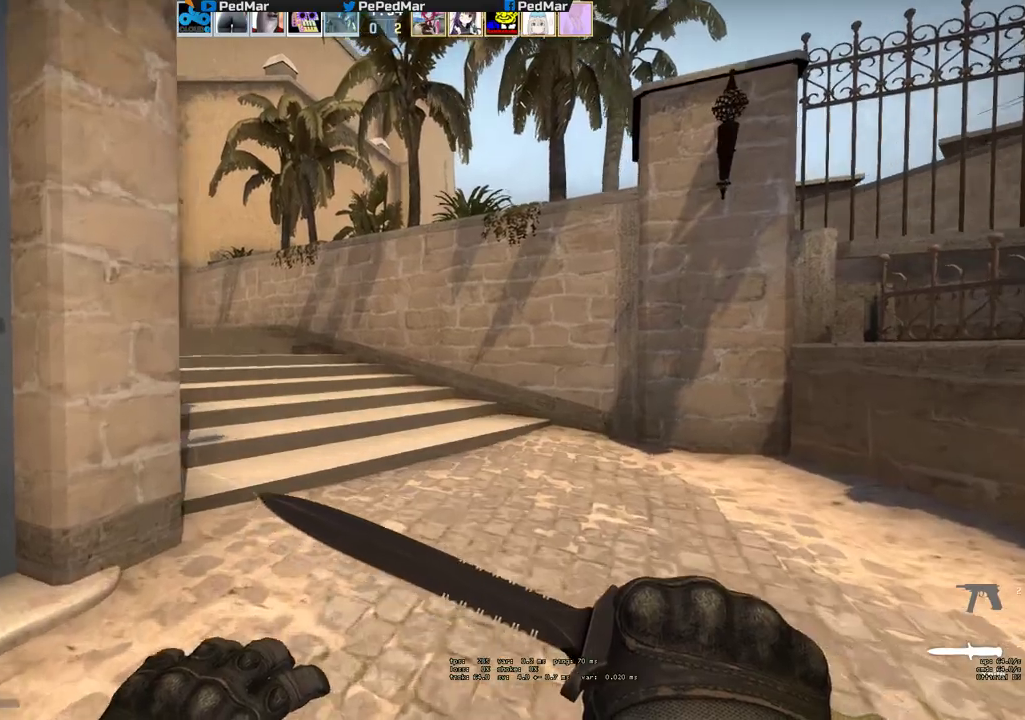
{"keys": ["w"], "mouse": [], "events": []}
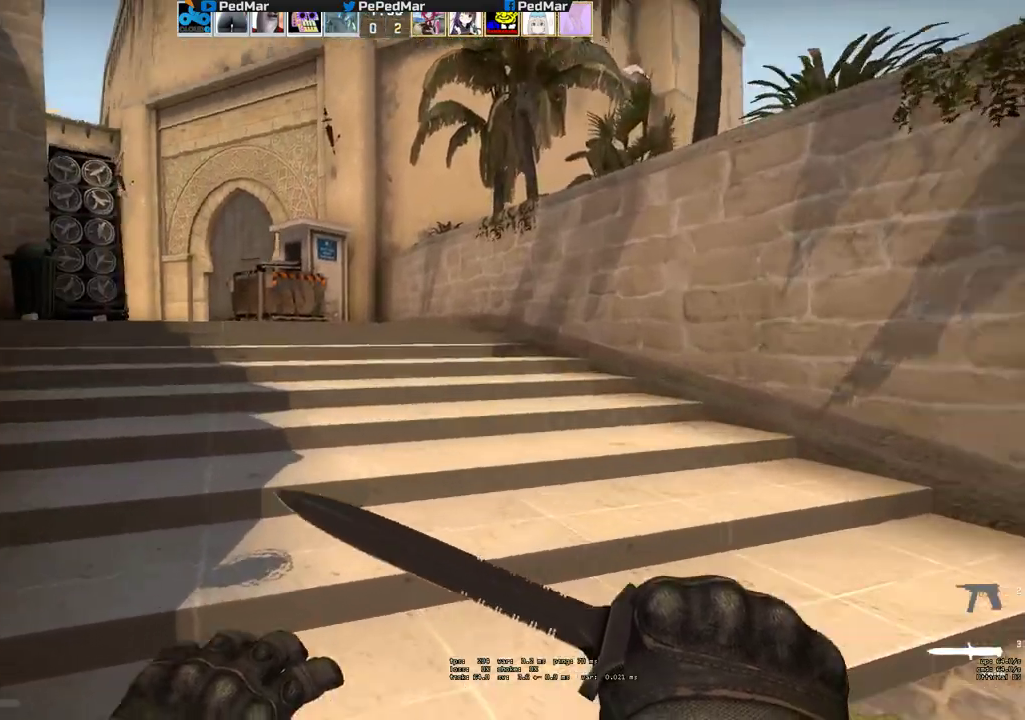
{"keys": ["d", "w"], "mouse": [], "events": [[100, "d", "down"]]}
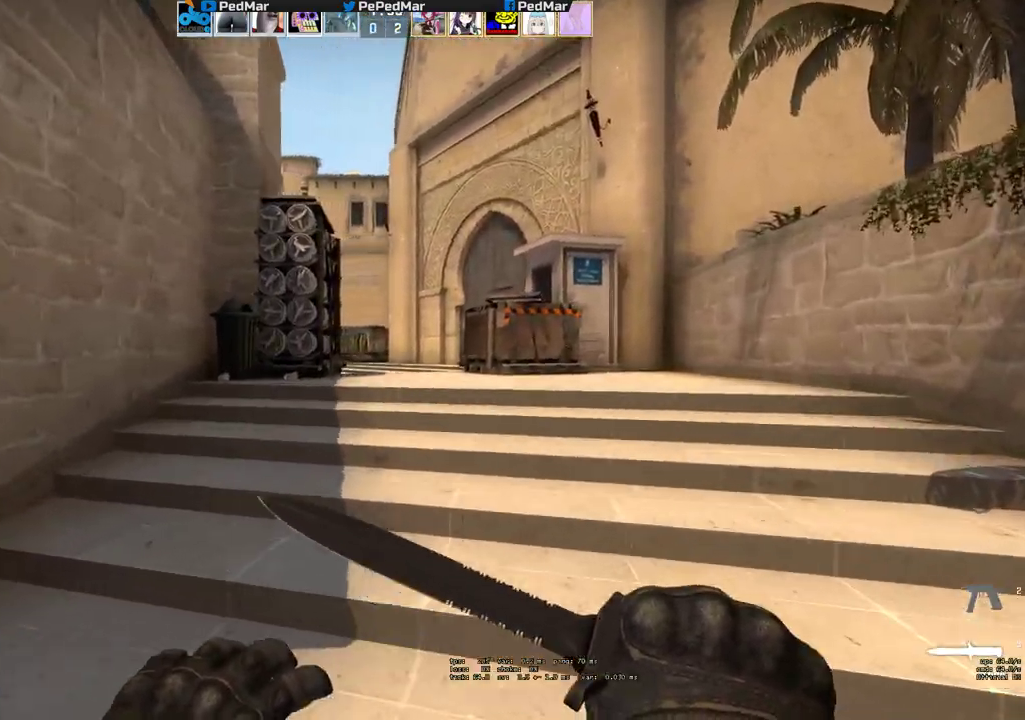
{"keys": ["w"], "mouse": [], "events": [[333, "d", "up"]]}
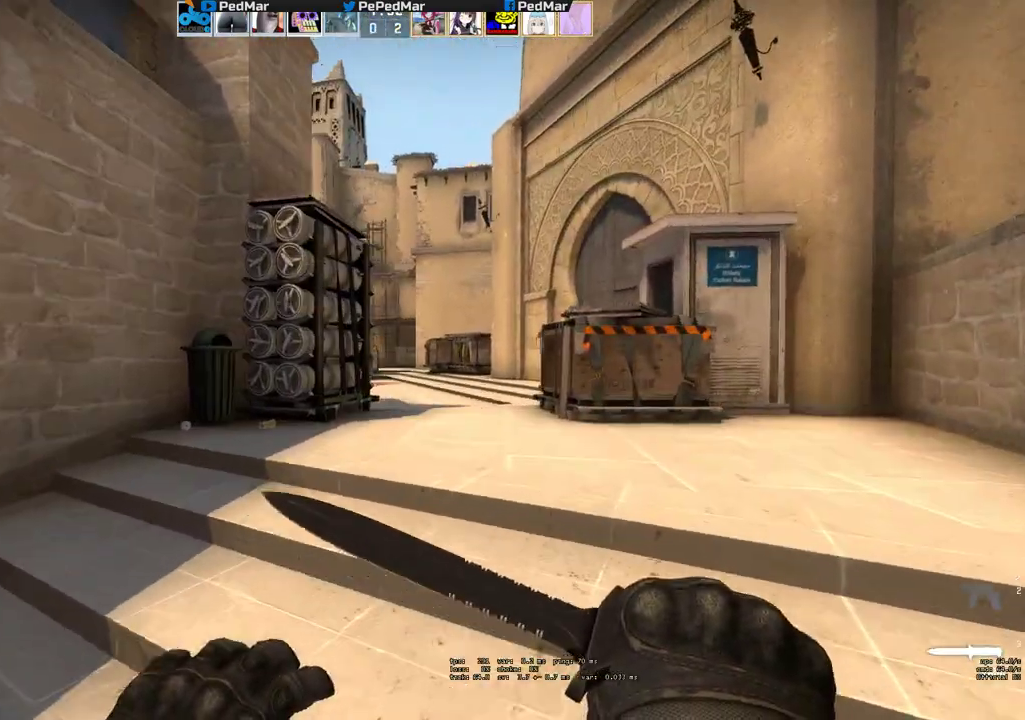
{"keys": ["w"], "mouse": [], "events": []}
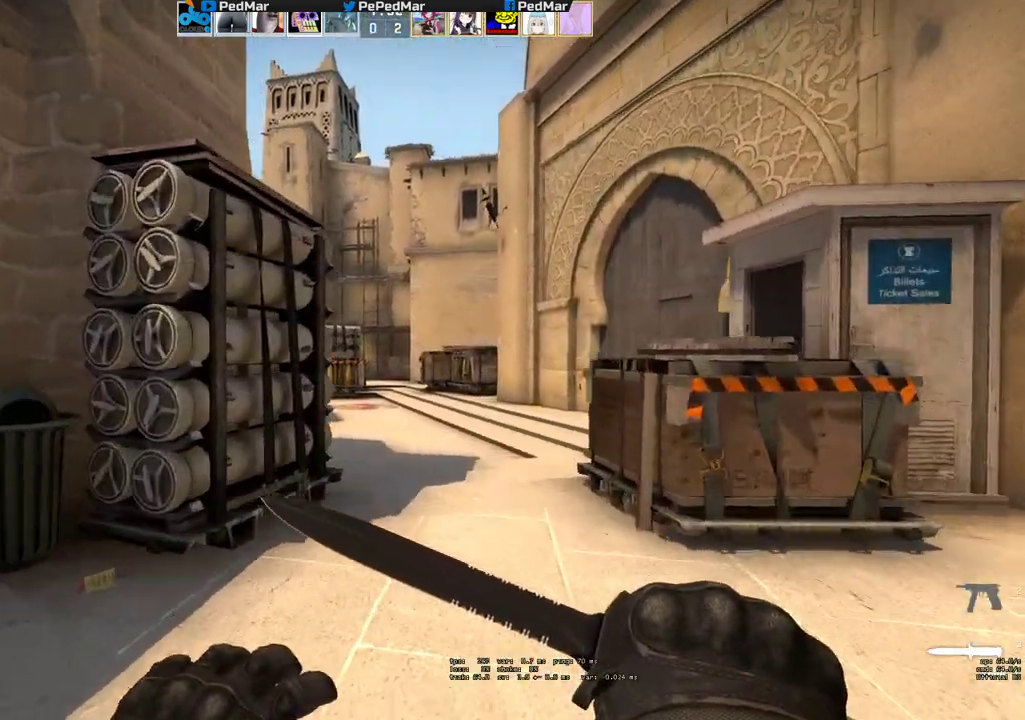
{"keys": ["w"], "mouse": [], "events": []}
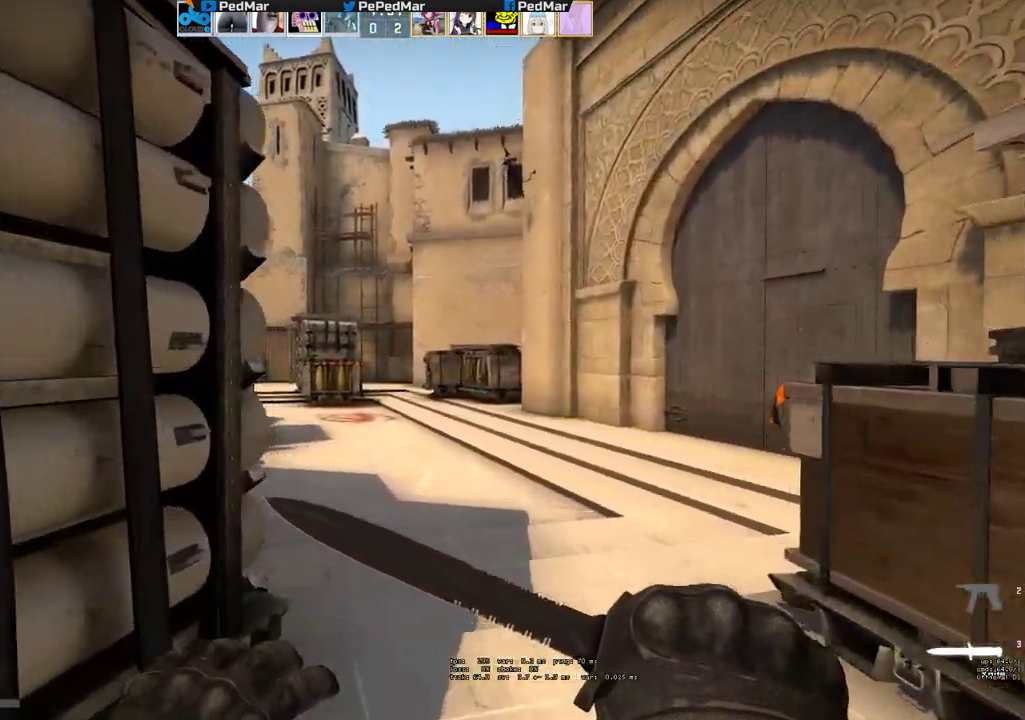
{"keys": ["w"], "mouse": [], "events": []}
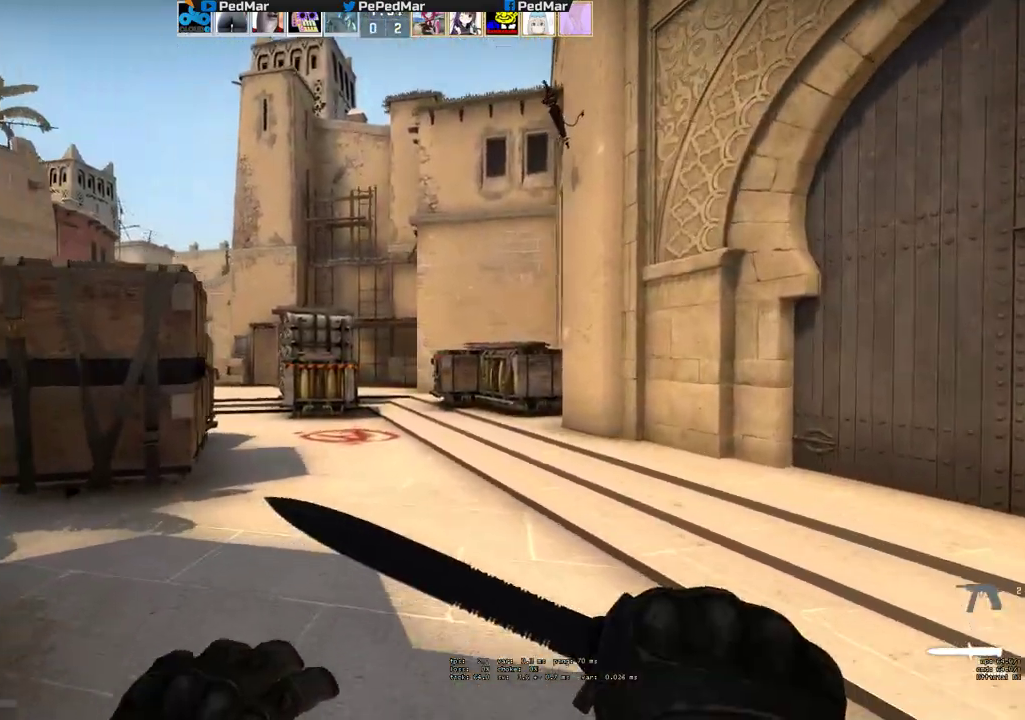
{"keys": ["w"], "mouse": [], "events": []}
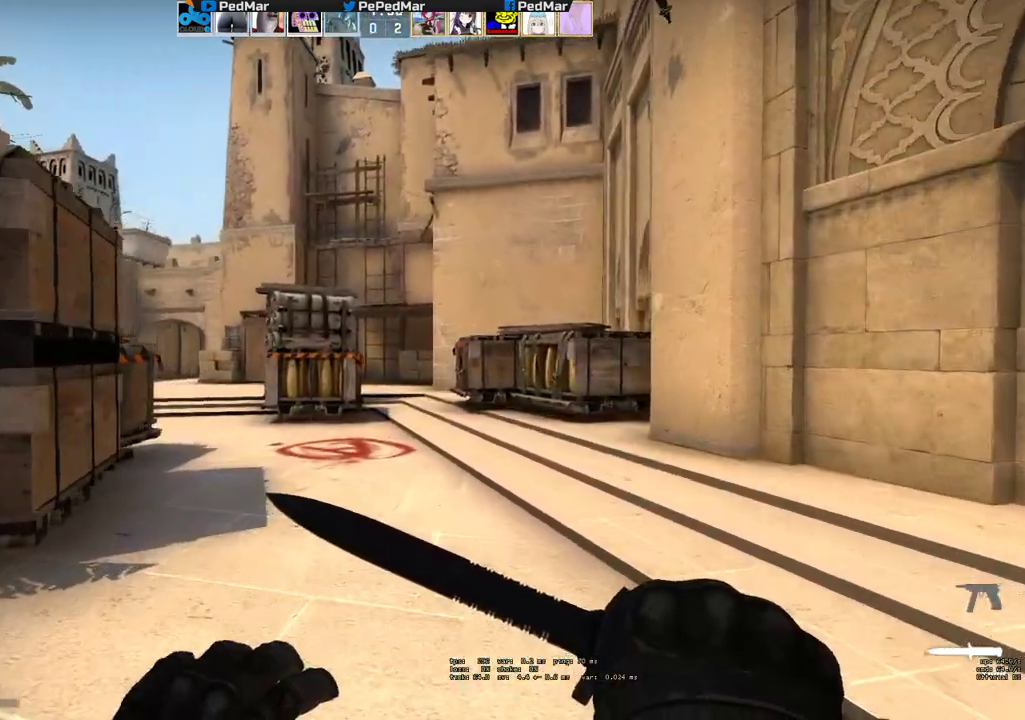
{"keys": ["w"], "mouse": [], "events": []}
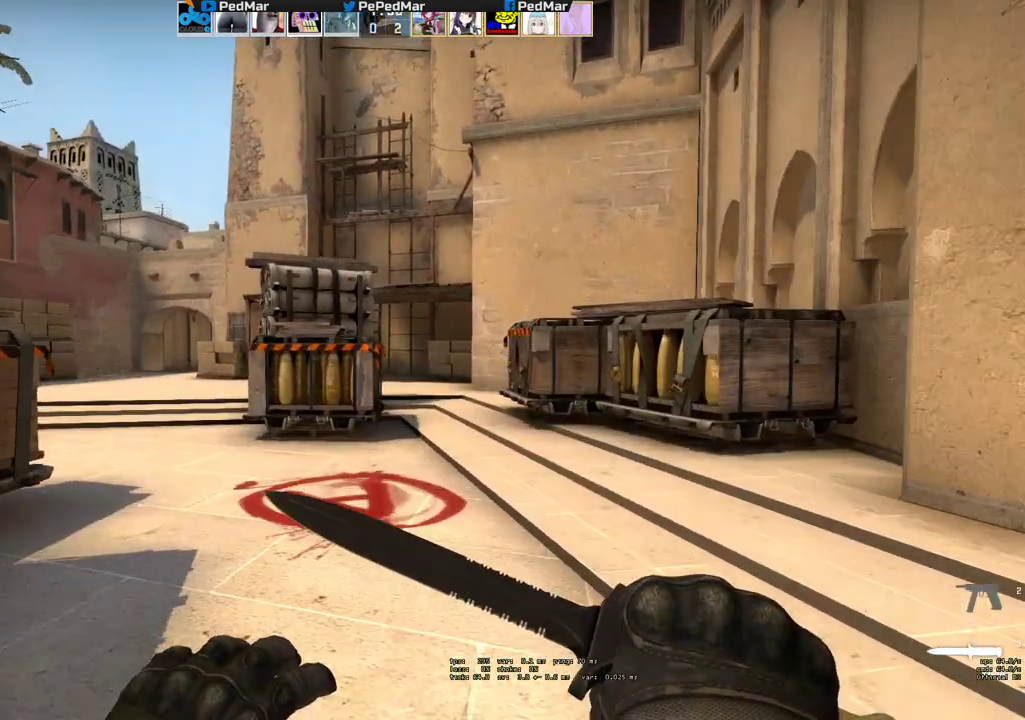
{"keys": ["w"], "mouse": [], "events": []}
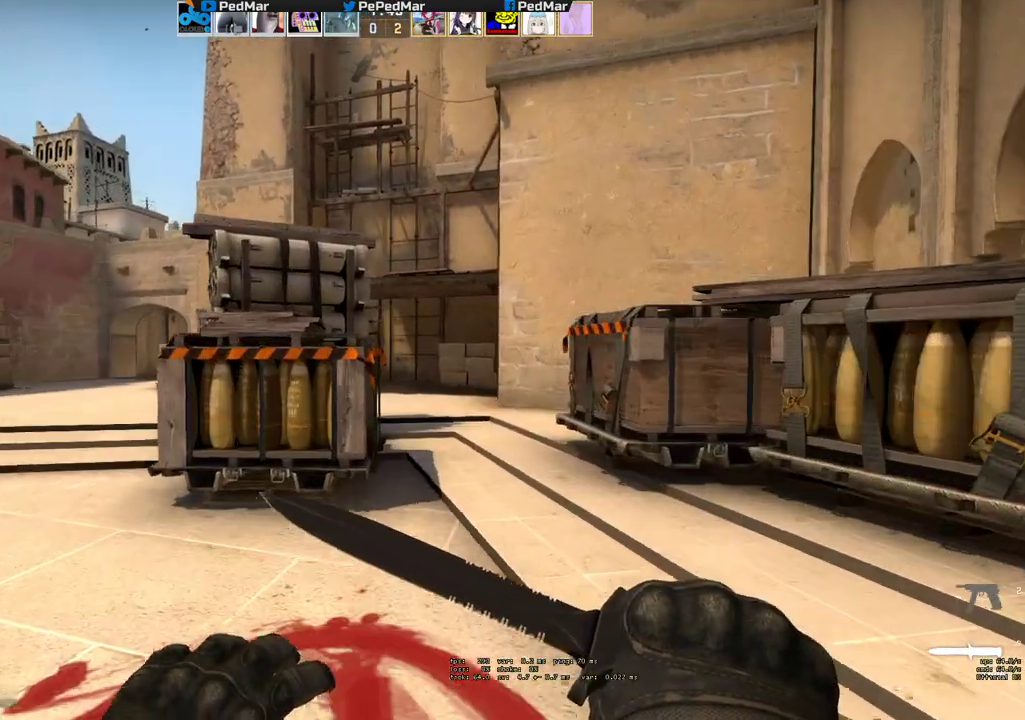
{"keys": ["w"], "mouse": [], "events": [[67, "d", "down"], [200, "d", "up"], [350, "d", "down"], [467, "d", "up"]]}
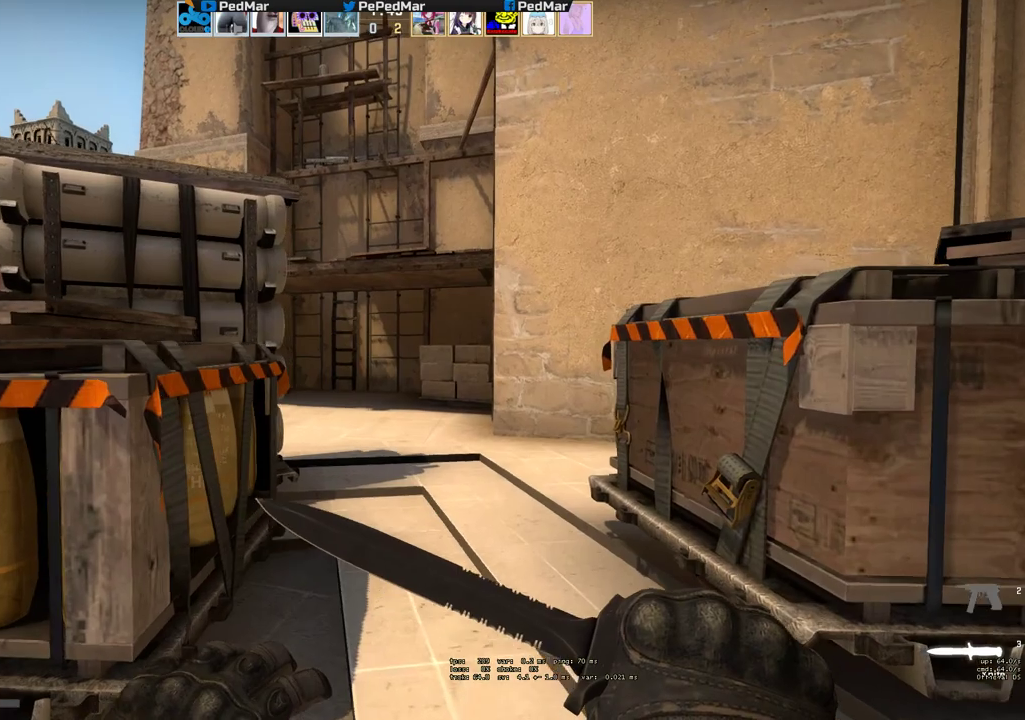
{"keys": ["w"], "mouse": [], "events": []}
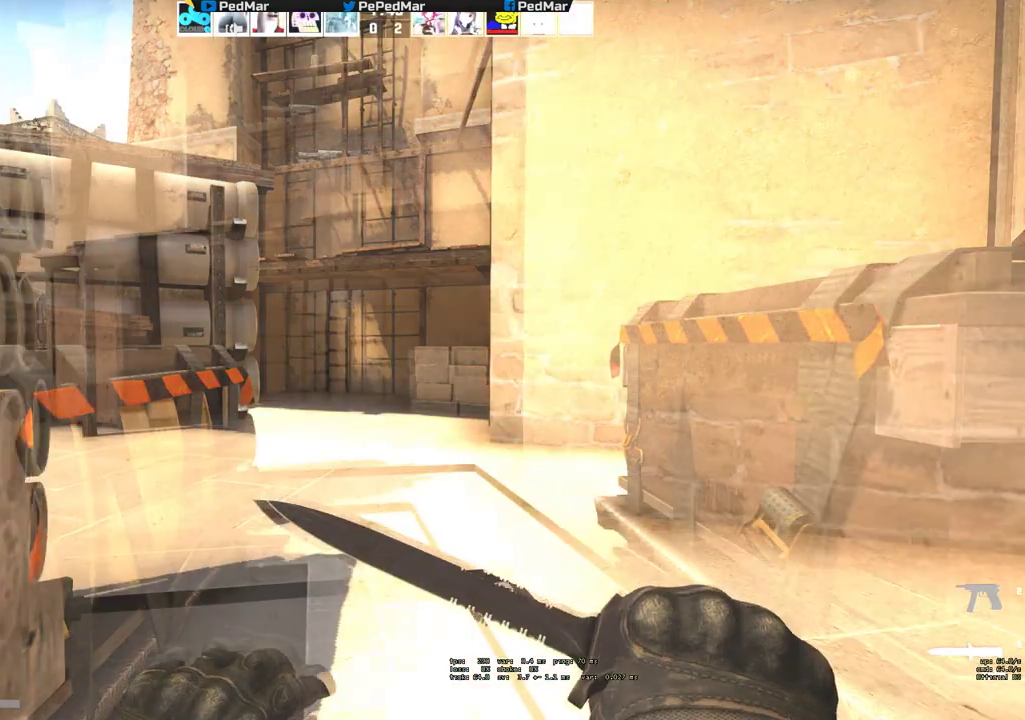
{"keys": ["w"], "mouse": []}
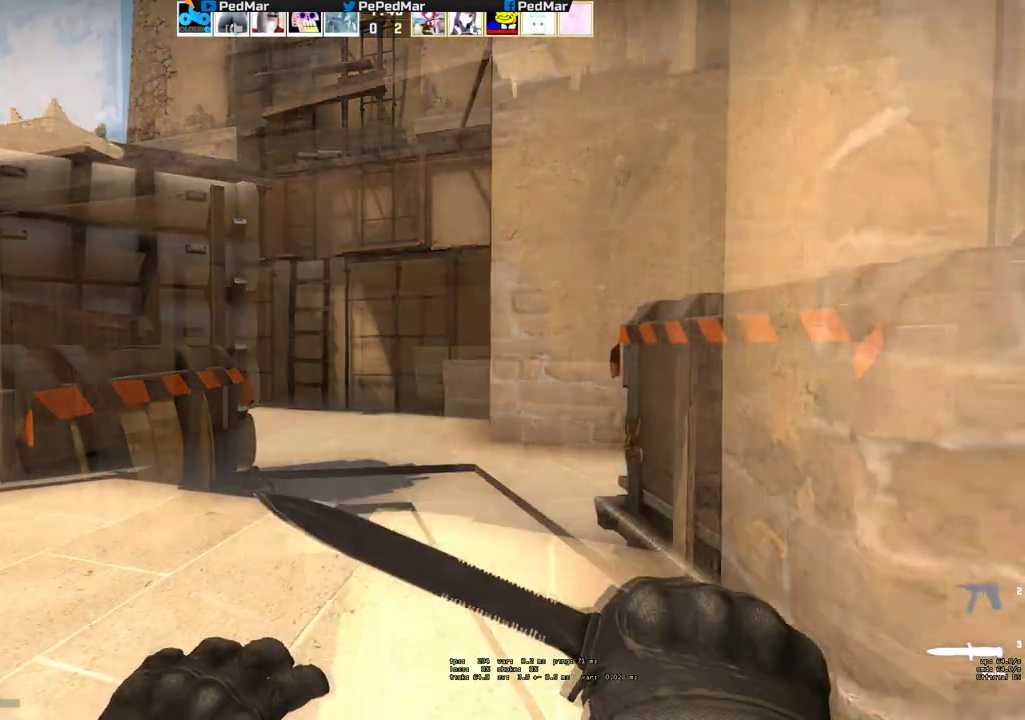
{"keys": ["w"], "mouse": [], "events": []}
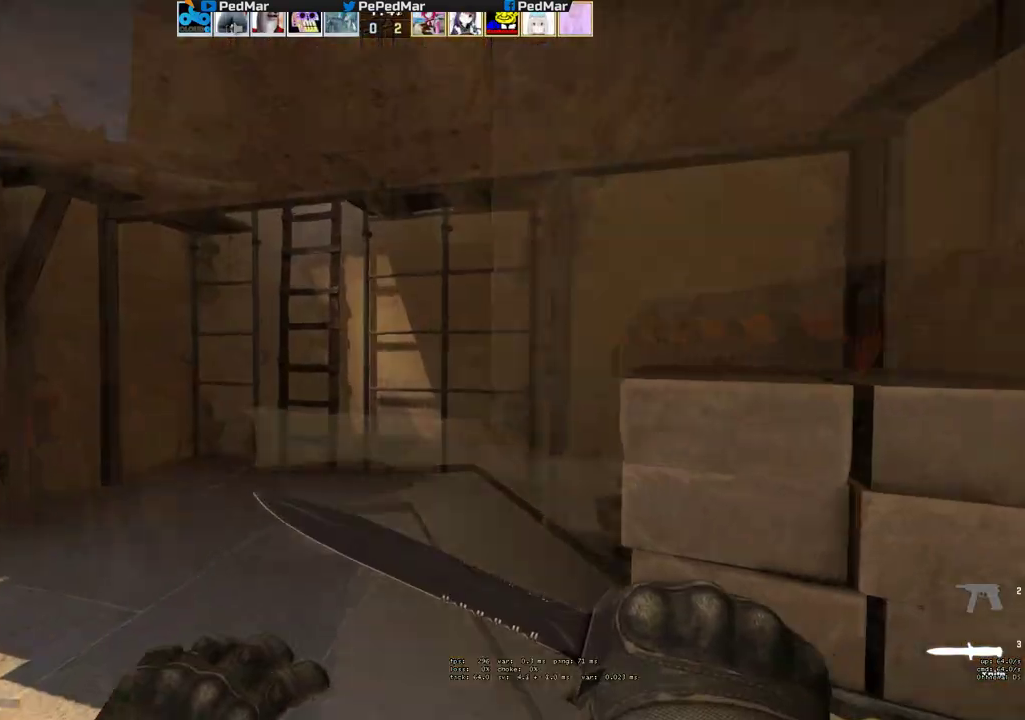
{"keys": ["a", "w"], "mouse": [], "events": [[300, "a", "down"]]}
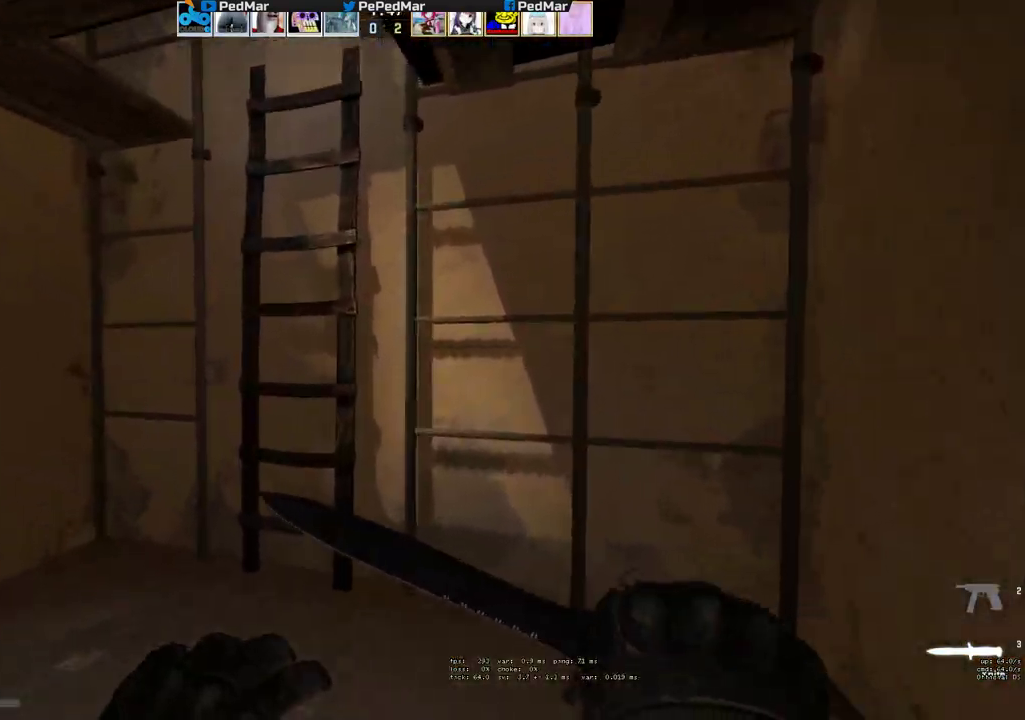
{"keys": ["shift", "w"], "mouse": [], "events": [[17, "shift", "down"], [117, "a", "up"], [383, "a", "down"], [417, "a", "up"]]}
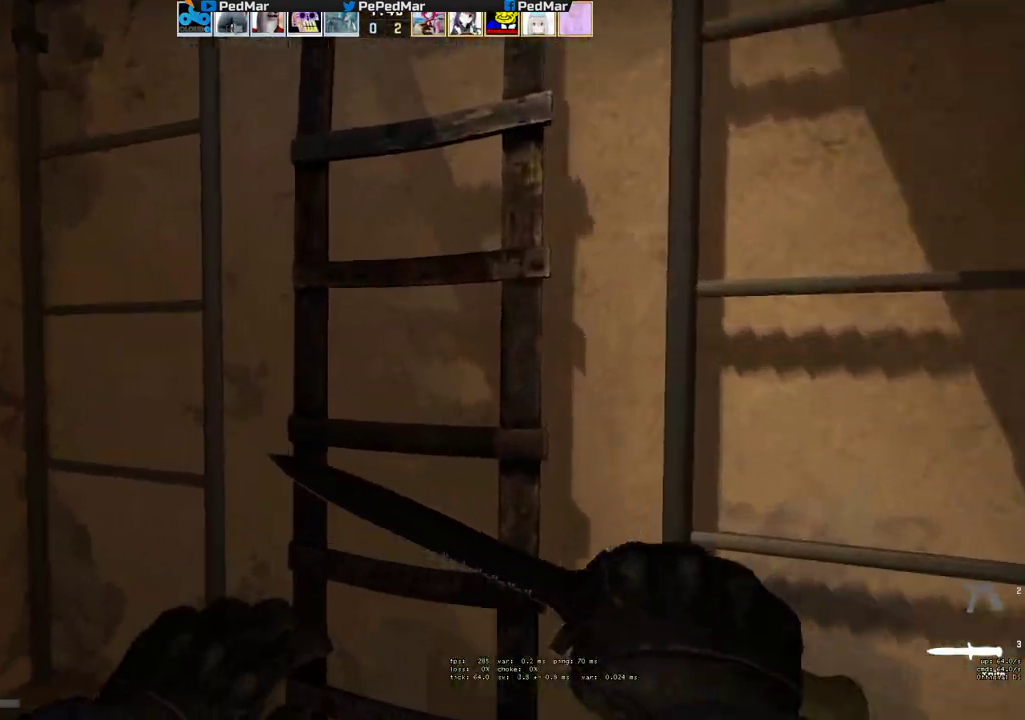
{"keys": ["d", "shift", "w"], "mouse": ["mb5"], "events": [[150, "d", "down"], [483, "mouse_mb5", "down"]]}
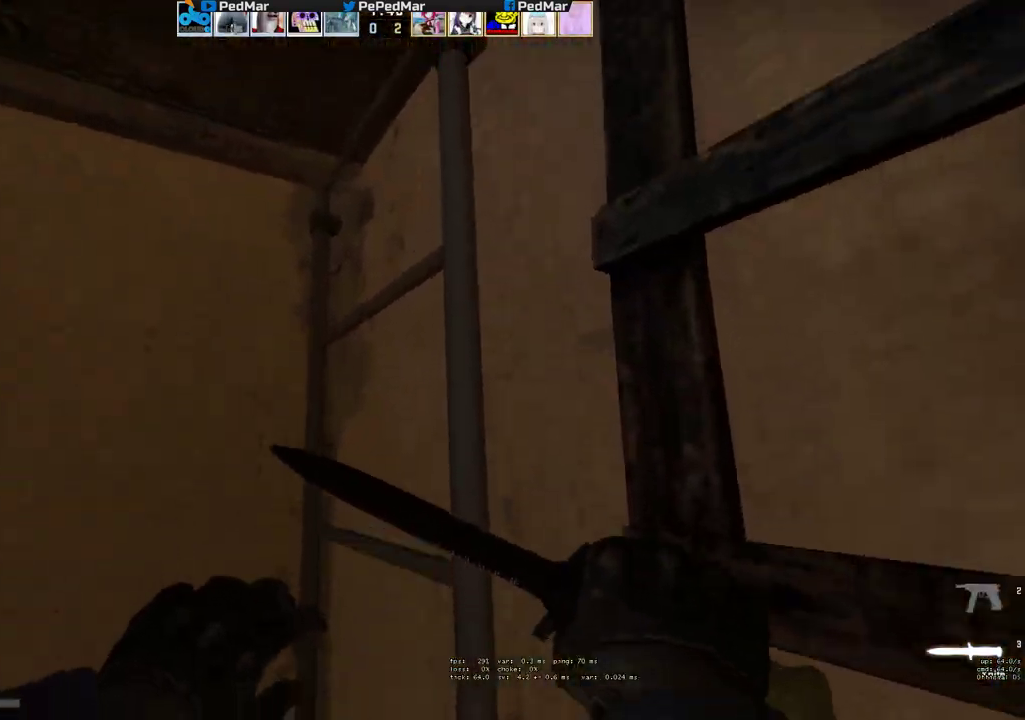
{"keys": ["d", "shift", "w"], "mouse": ["mb5"], "events": []}
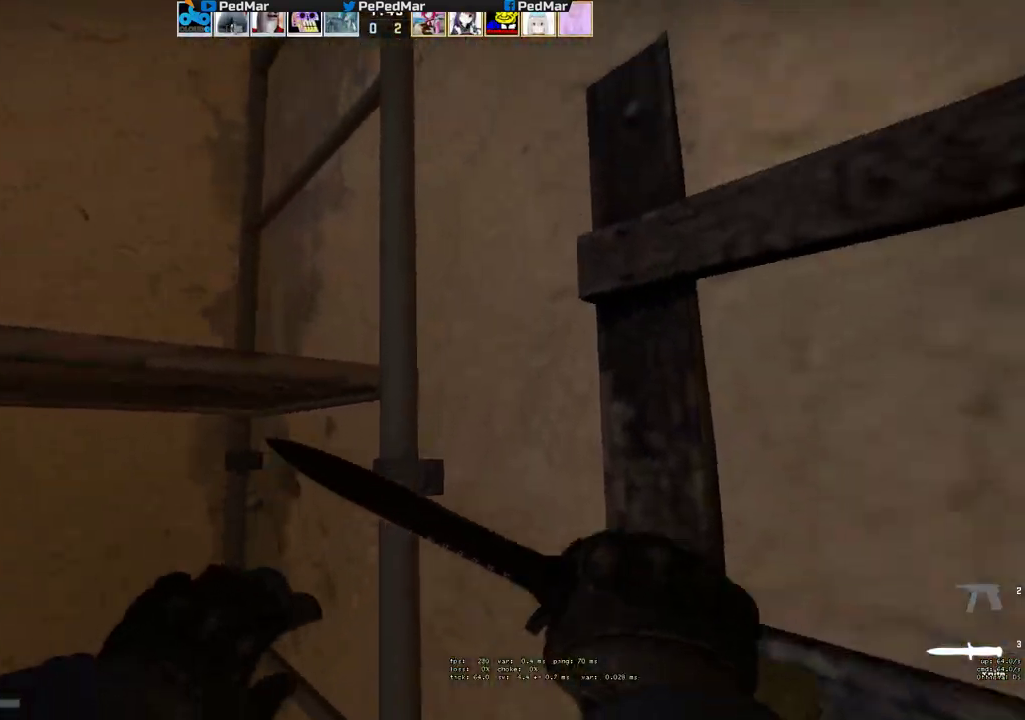
{"keys": ["shift", "w"], "mouse": [], "events": [[67, "mouse_mb5", "up"], [350, "d", "up"]]}
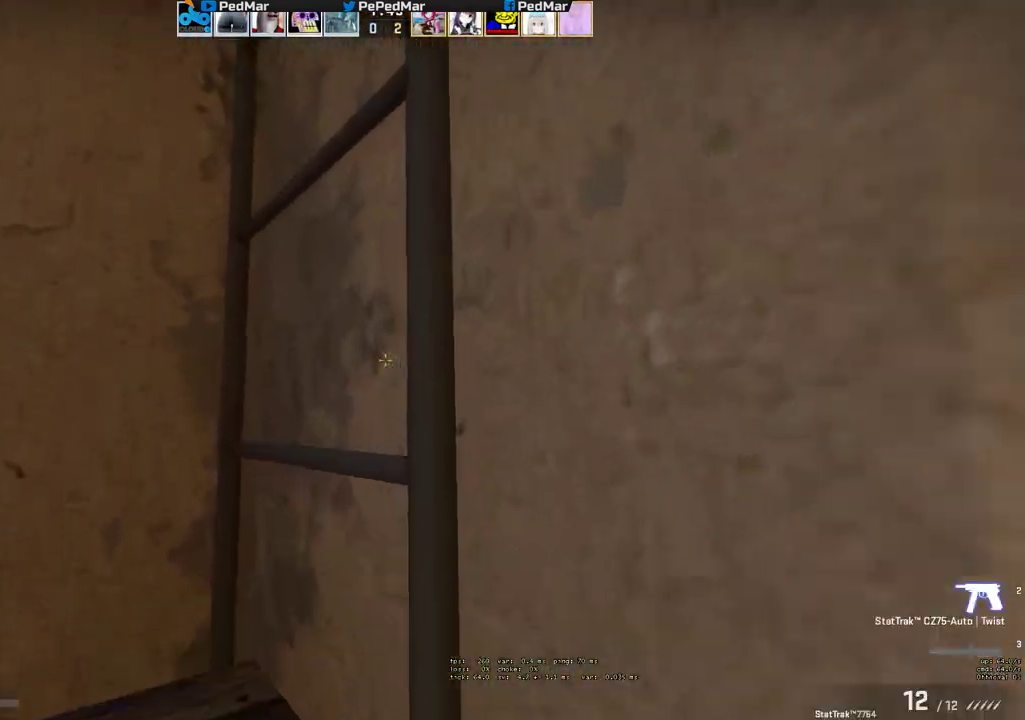
{"keys": ["d", "shift", "w"], "mouse": [], "events": [[167, "d", "down"]]}